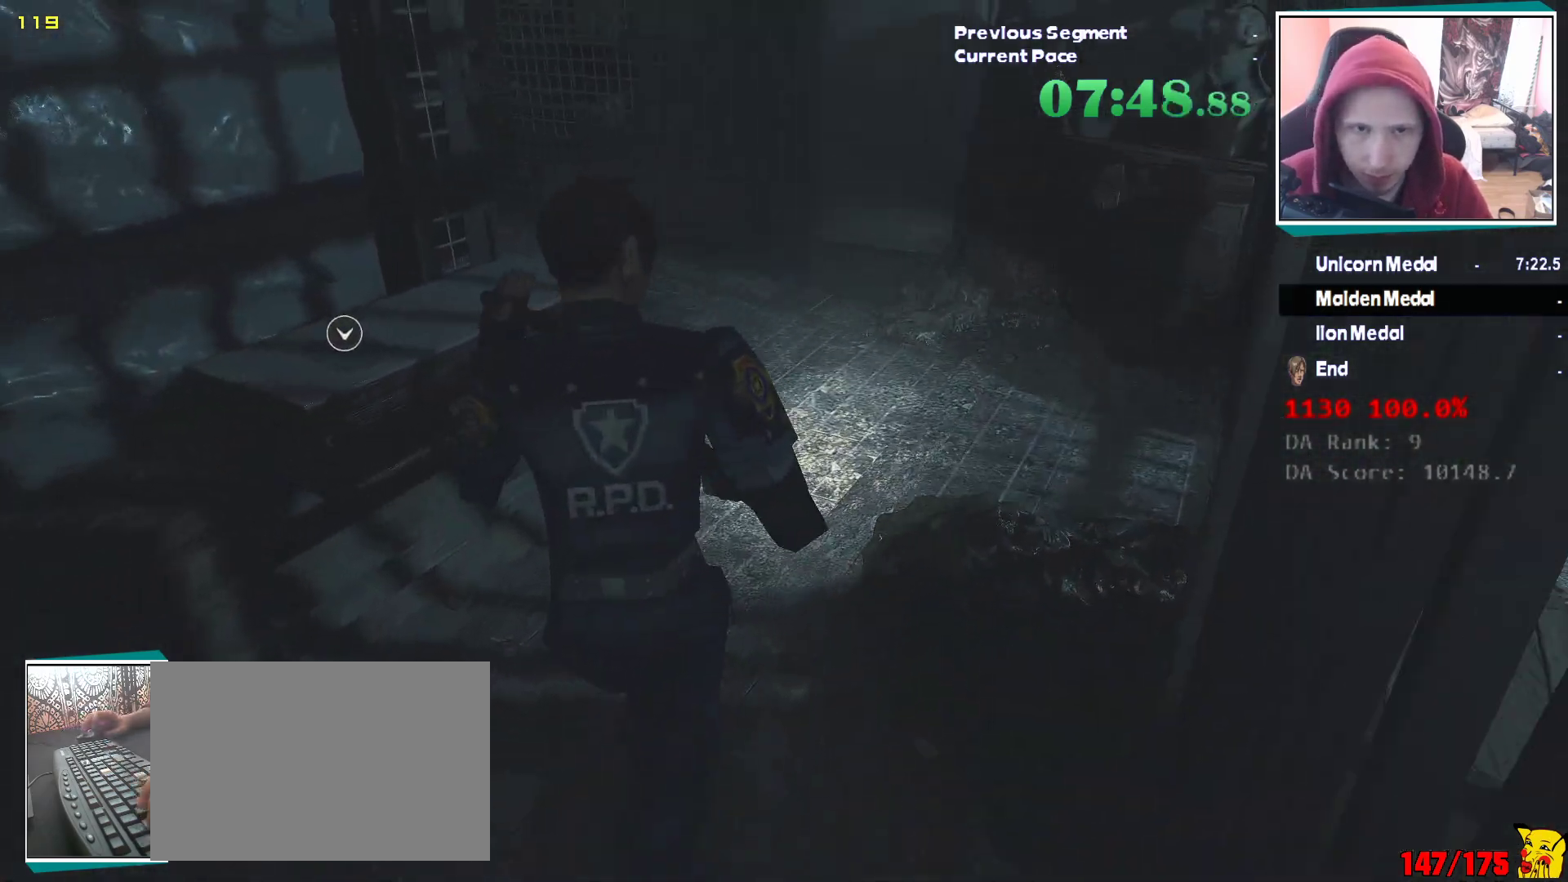
Gameplay with keyboard and mouse; each line is a JSON object with the keys and mouse buttons held at the frame after it. "events" lists presses ("down") and releases ("up") of "1", "2", "3", "4", "5", "a", "alt", "c", "ctrl", "d", "e", "escape", "f", "q", "r", "s", "shift", "v", "w", "x", "z", "mouse_left" and "mouse_right" between this image and that frame as [ms after this image, input, new state], when the widget could be followed in between. "mouse_left", "mouse_right" = the "left", "right" buttons of the "mouse" list. No other keys are recorded. Mouse movement is not recorded. Not read: tab.
{"keys": ["shift", "w"], "mouse": [], "events": []}
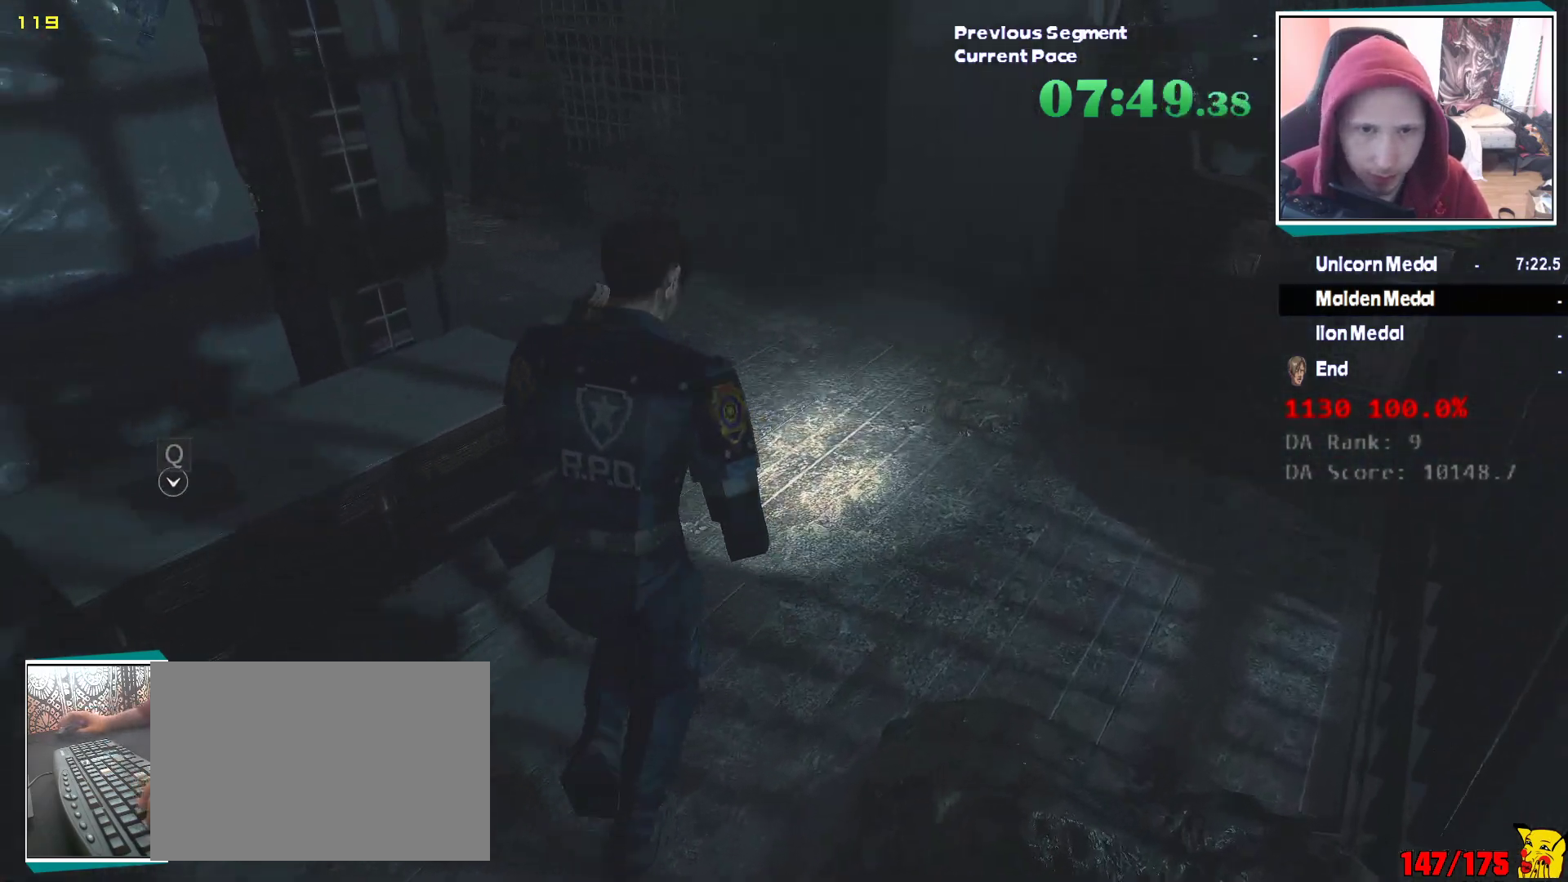
{"keys": ["shift", "w"], "mouse": [], "events": []}
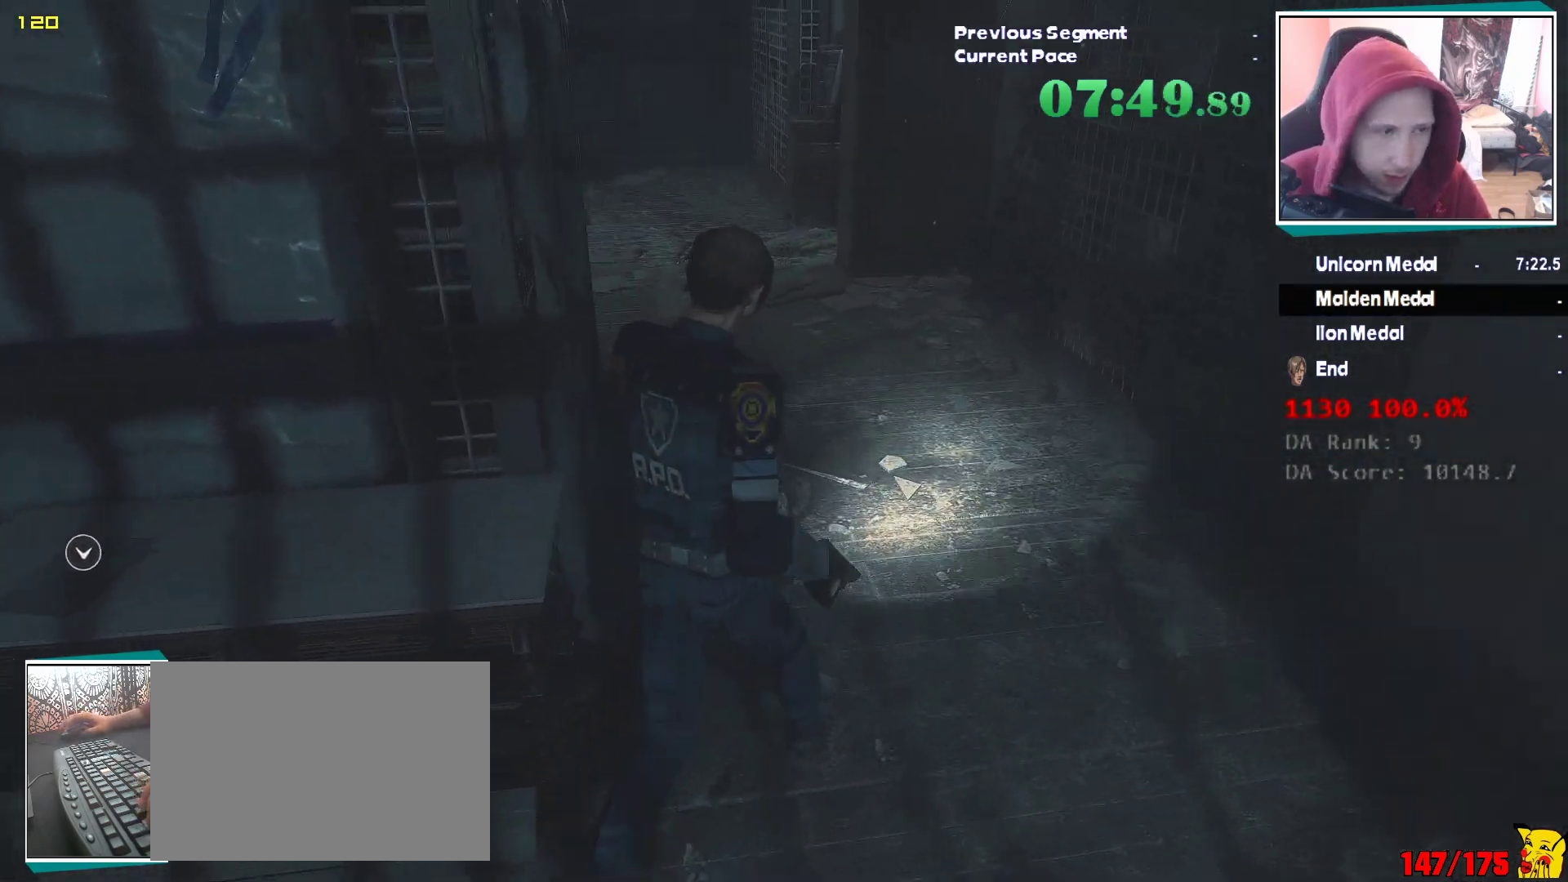
{"keys": ["shift", "w"], "mouse": [], "events": []}
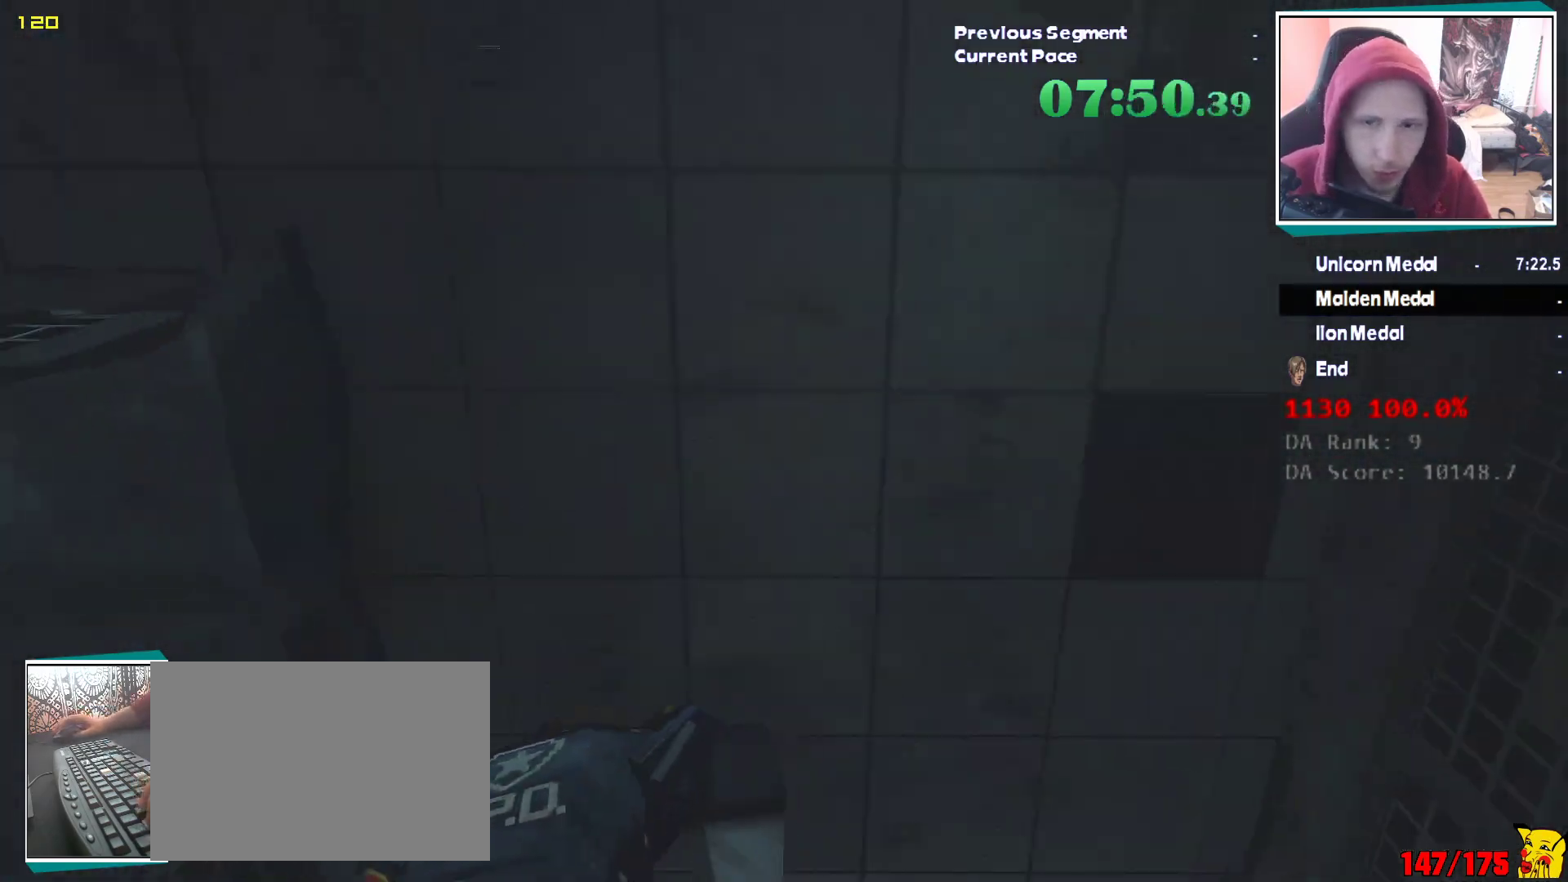
{"keys": ["shift", "w"], "mouse": [], "events": []}
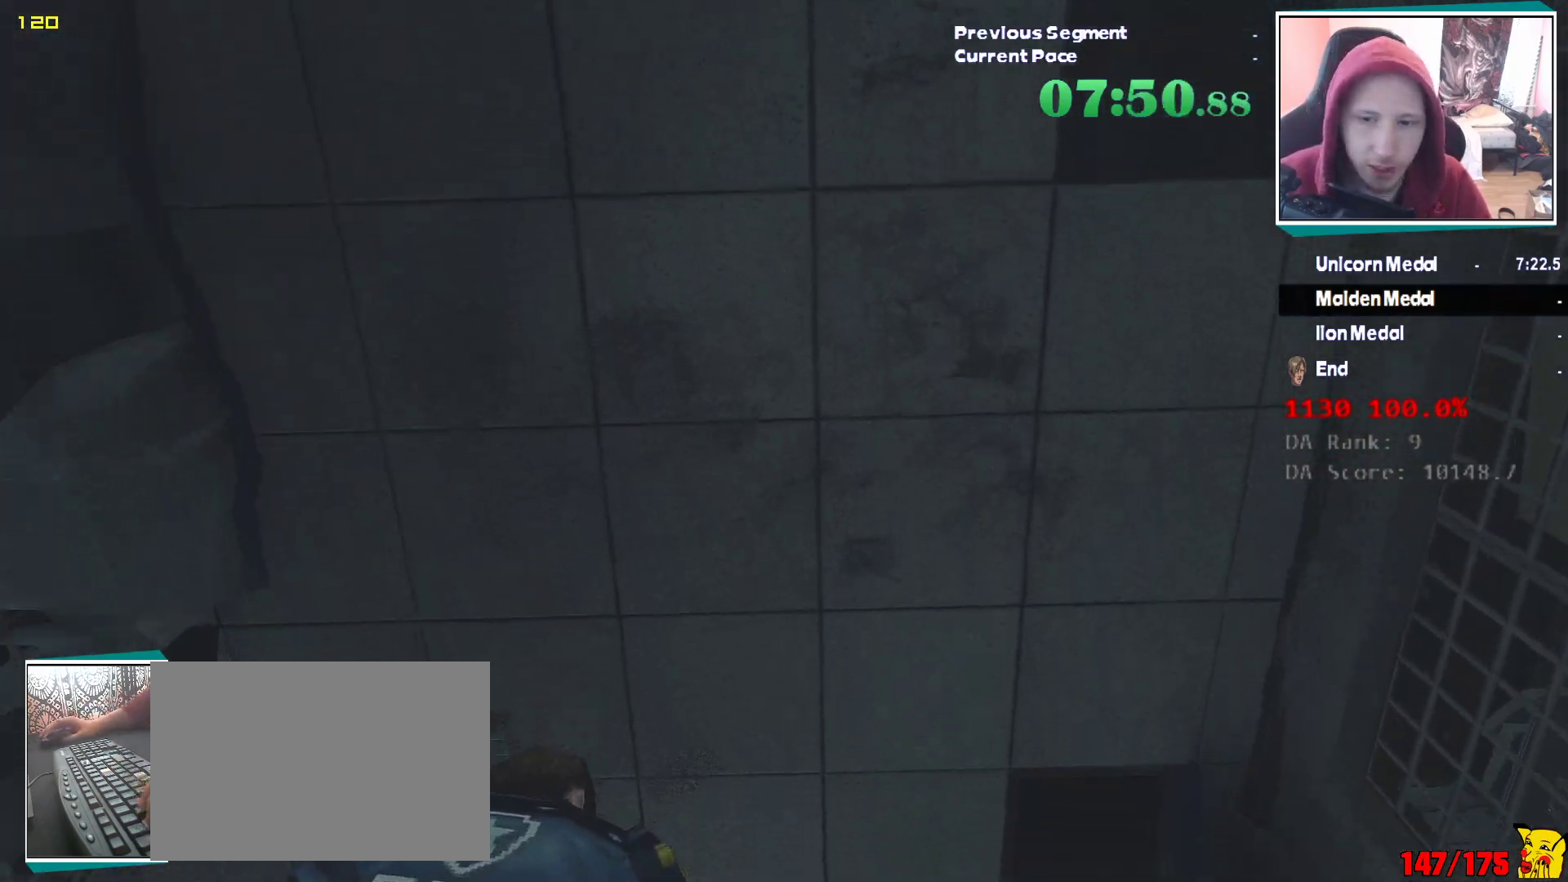
{"keys": ["shift", "w"], "mouse": [], "events": []}
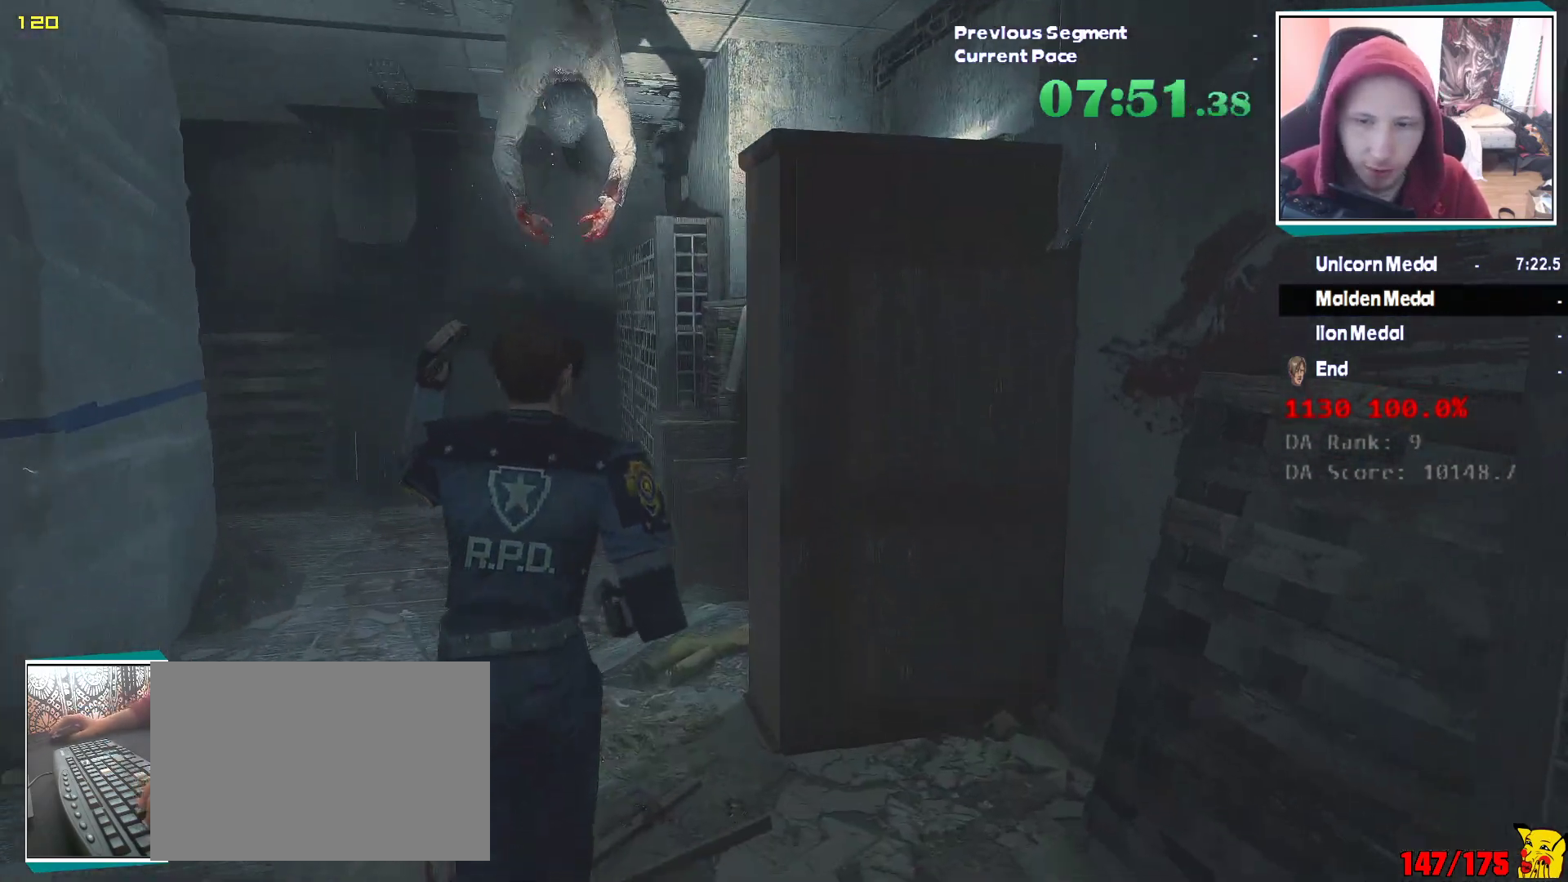
{"keys": ["shift", "w"], "mouse": [], "events": []}
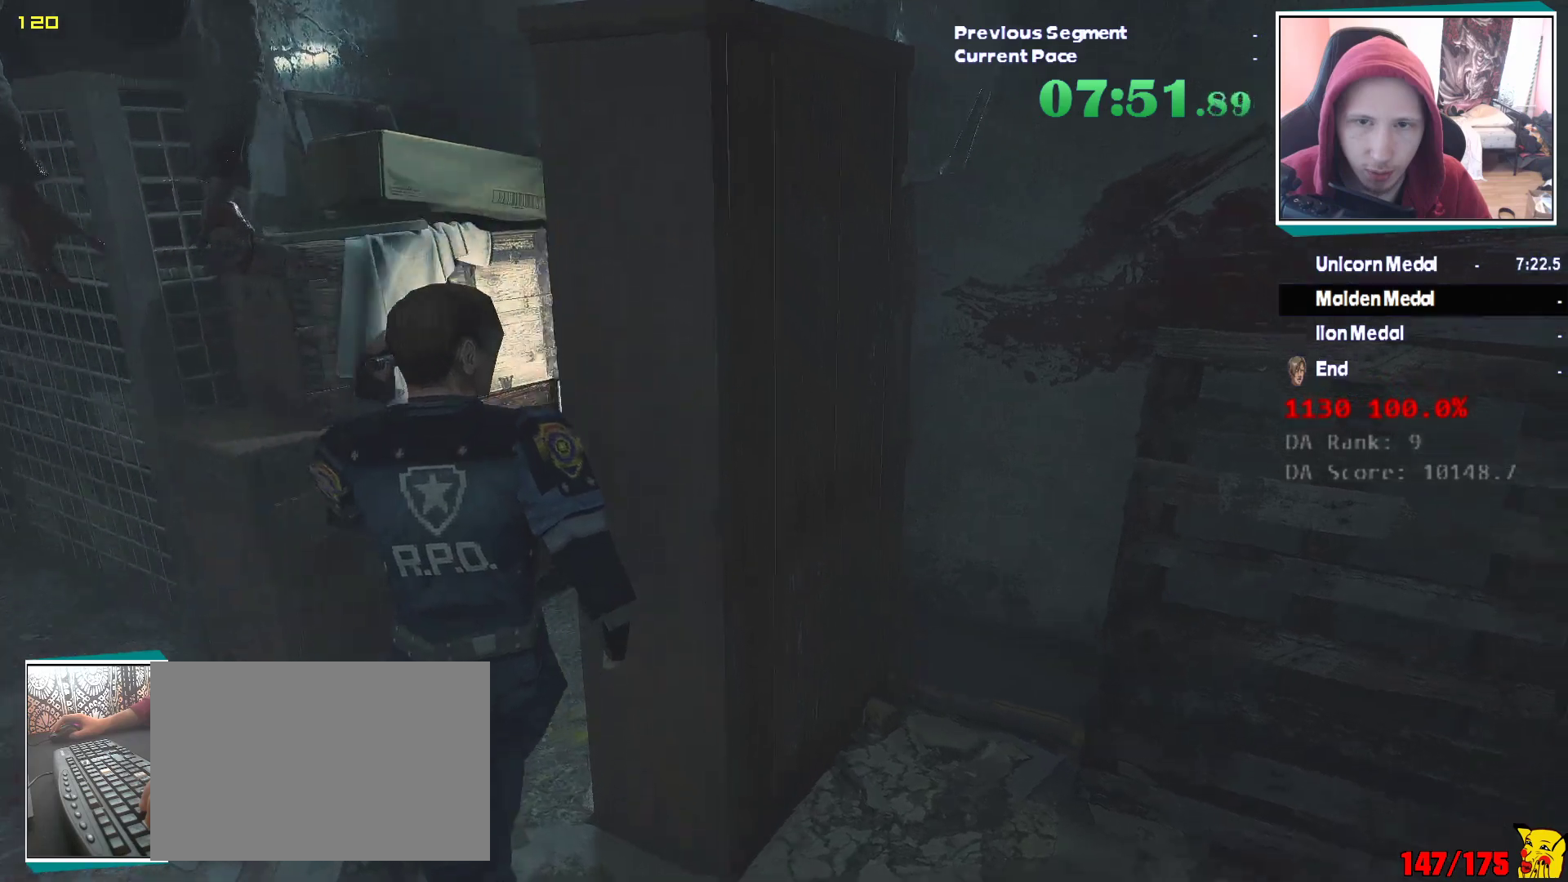
{"keys": ["shift", "w"], "mouse": [], "events": []}
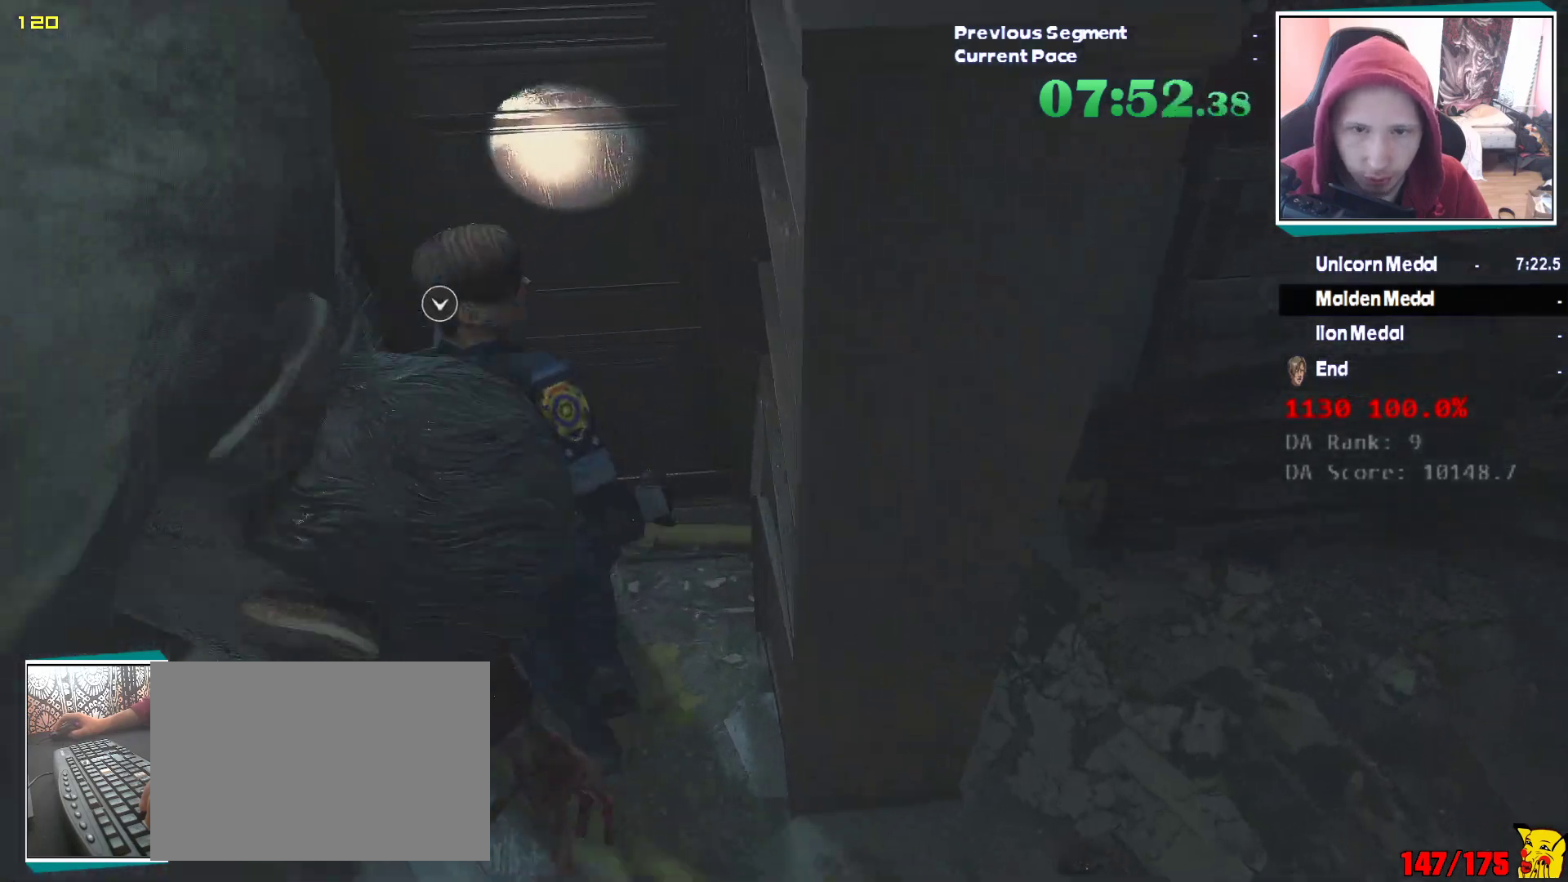
{"keys": ["shift", "w"], "mouse": [], "events": [[117, "e", "down"], [200, "e", "up"], [200, "q", "down"], [283, "e", "down"], [400, "q", "up"], [433, "e", "up"]]}
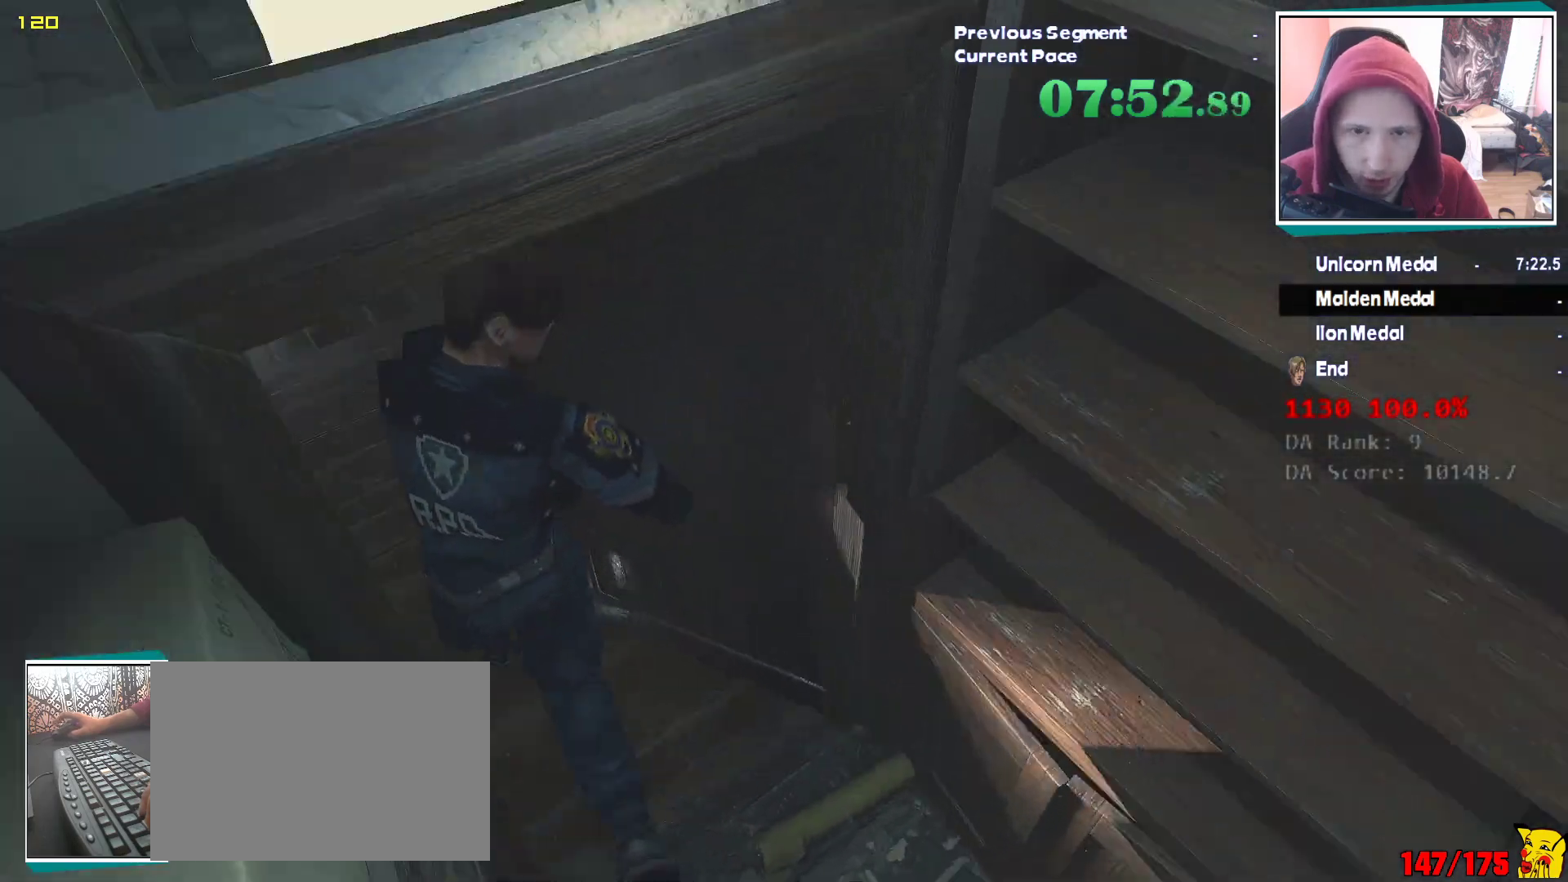
{"keys": [], "mouse": [], "events": [[33, "w", "up"], [83, "shift", "up"], [217, "mouse_right", "down"], [267, "mouse_right", "up"]]}